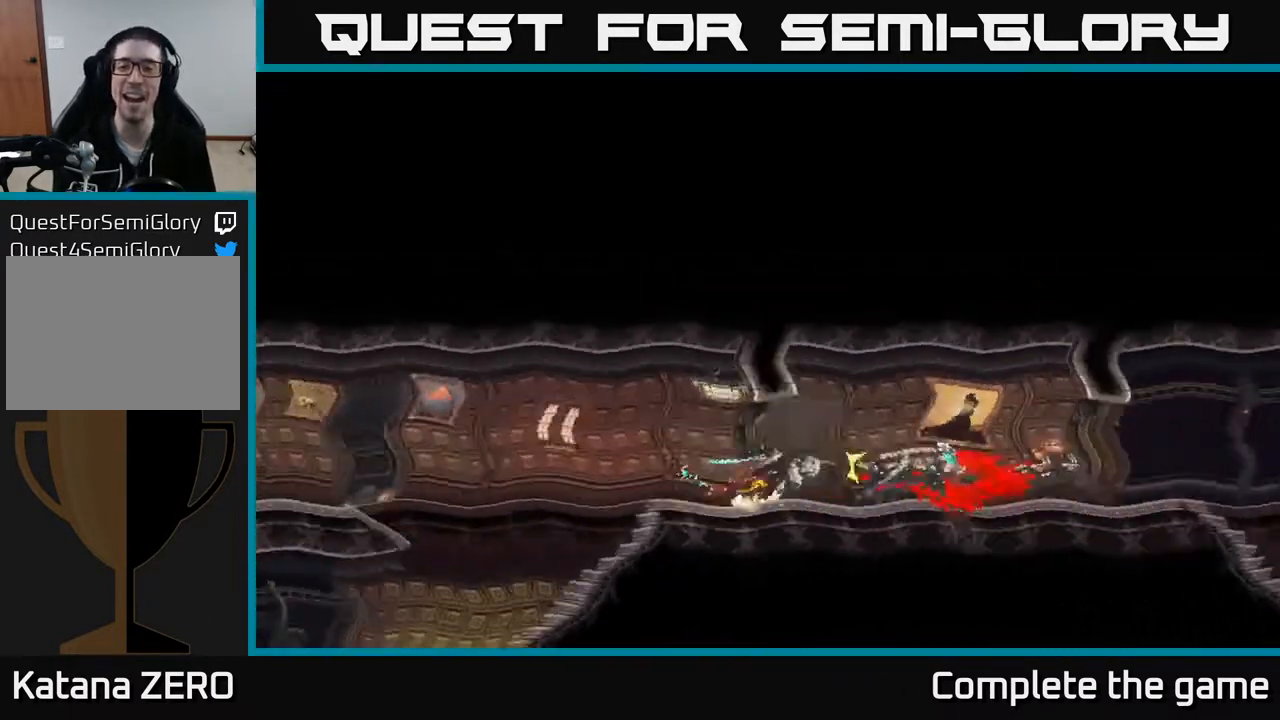
Gameplay with a controller (Xbox layout); each line is a JSON object with the inputs held at the frame after it. "events" lists button and stick changes between this image and that frame as [ms after this image, input, new state], when the widget could be followed in between.
{"buttons": [], "left_stick": "center", "right_stick": "center", "events": []}
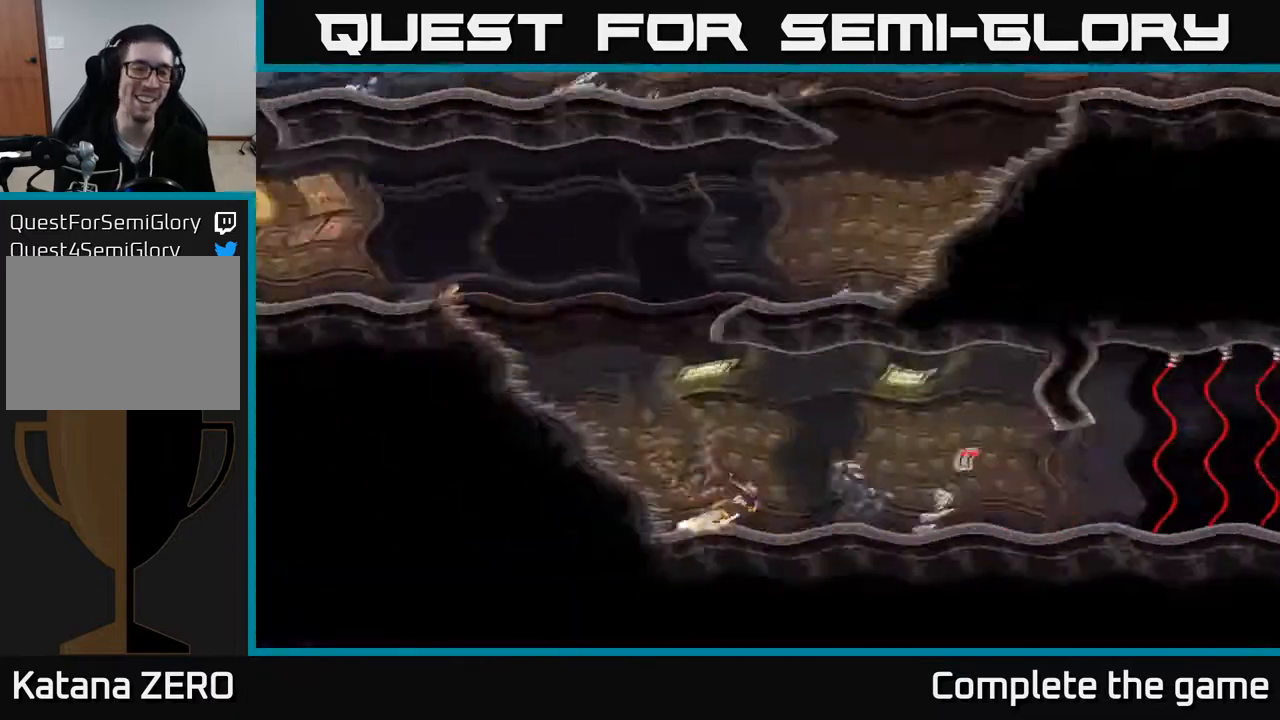
{"buttons": [], "left_stick": "right", "right_stick": "center", "events": [[250, "left_stick", "right"]]}
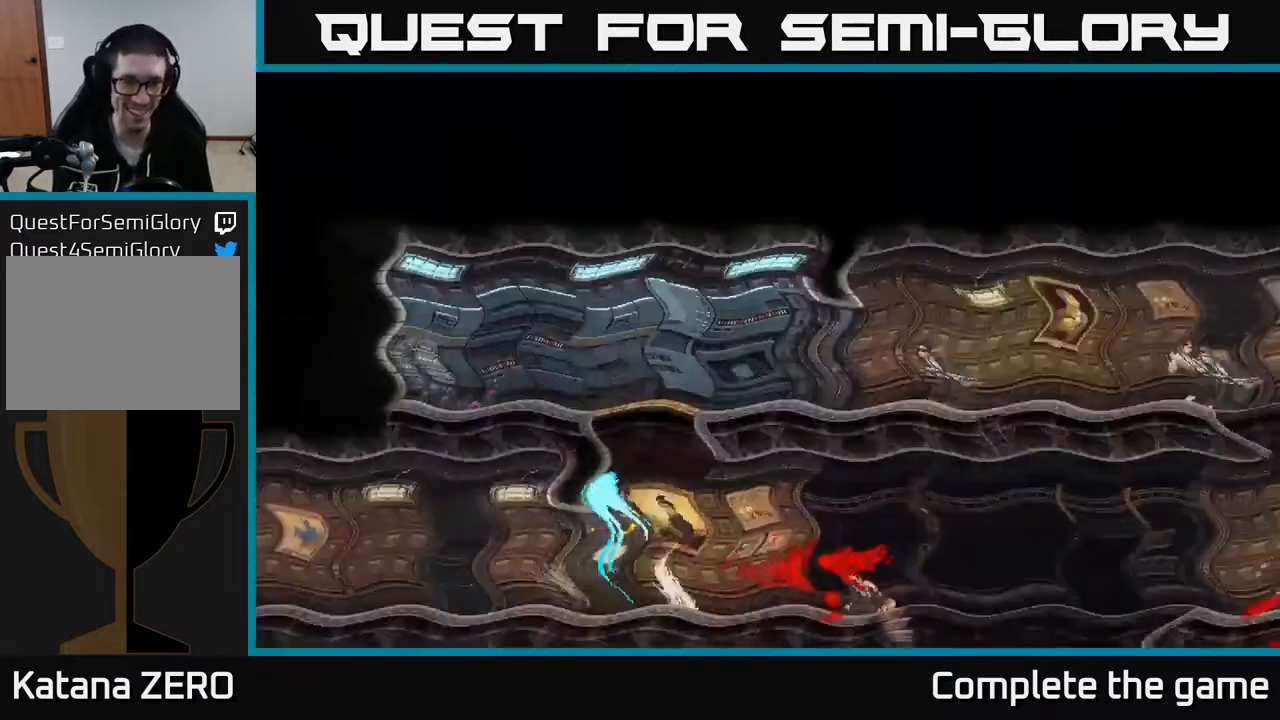
{"buttons": [], "left_stick": "center", "right_stick": "center", "events": [[67, "left_stick", "center"], [117, "A", "down"], [233, "A", "up"]]}
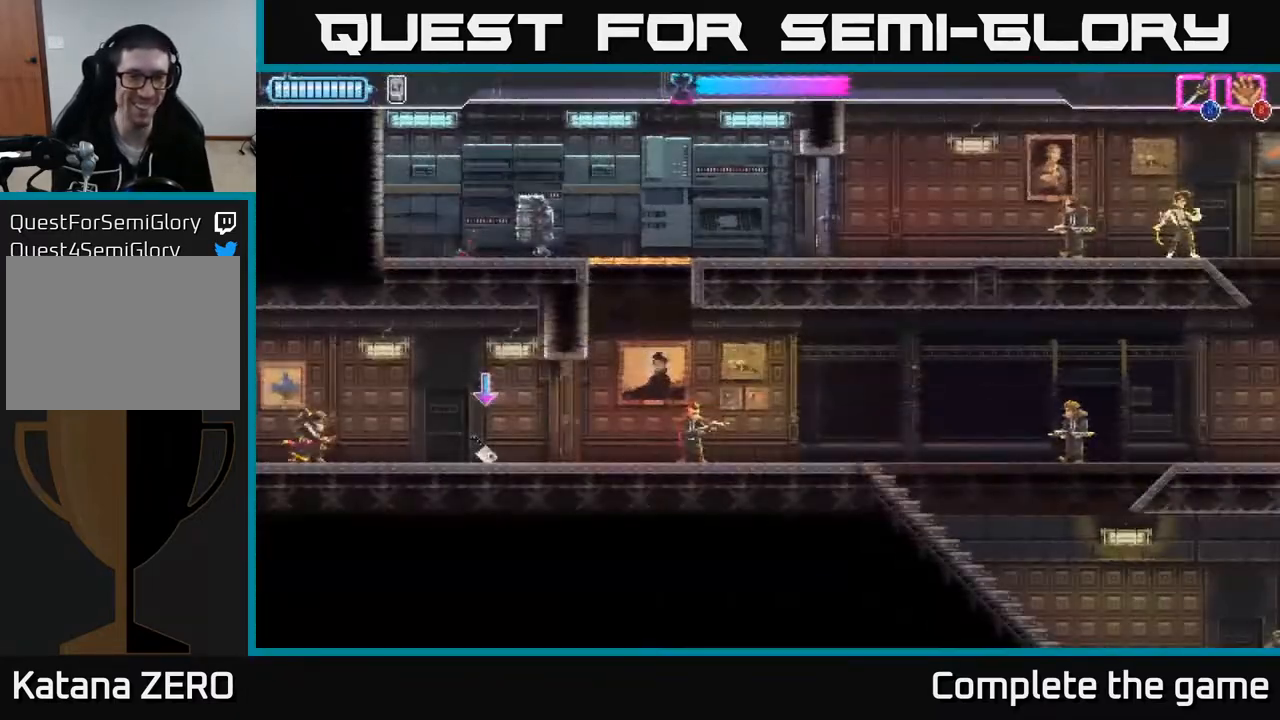
{"buttons": ["B"], "left_stick": "right", "right_stick": "center", "events": [[67, "left_stick", "right"], [467, "B", "down"]]}
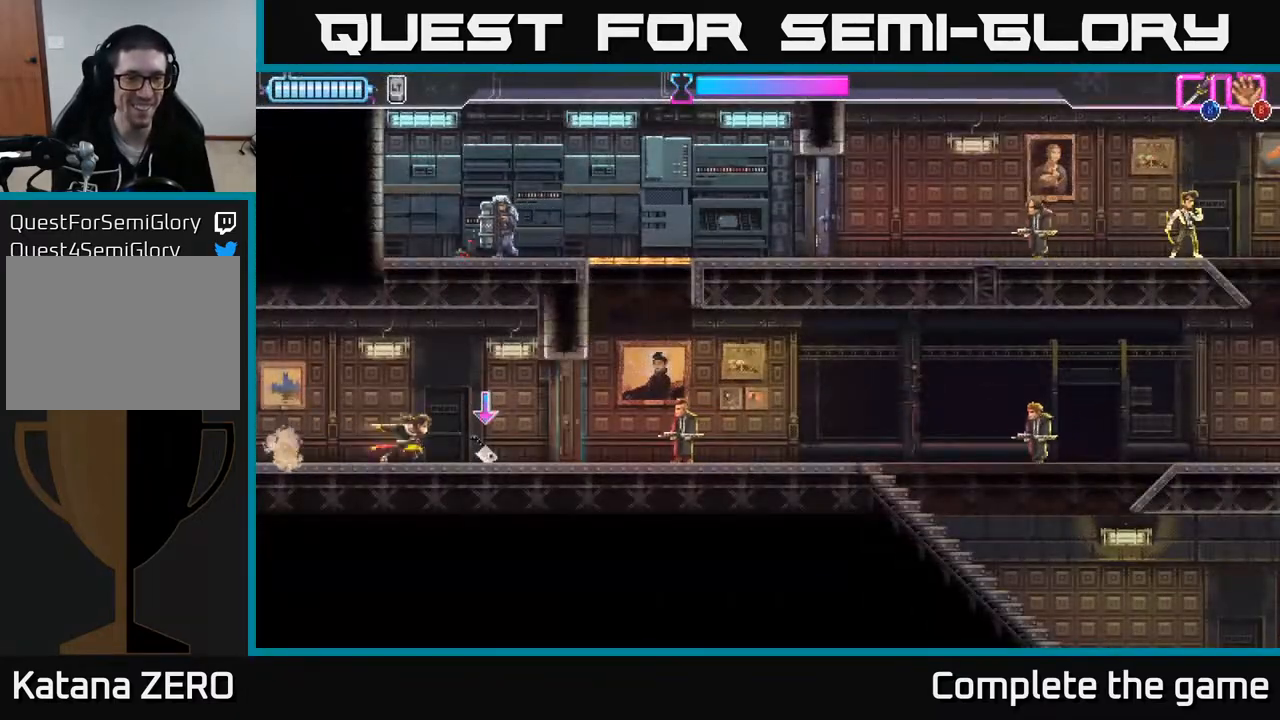
{"buttons": ["X"], "left_stick": "right", "right_stick": "center", "events": [[17, "B", "up"], [467, "X", "down"]]}
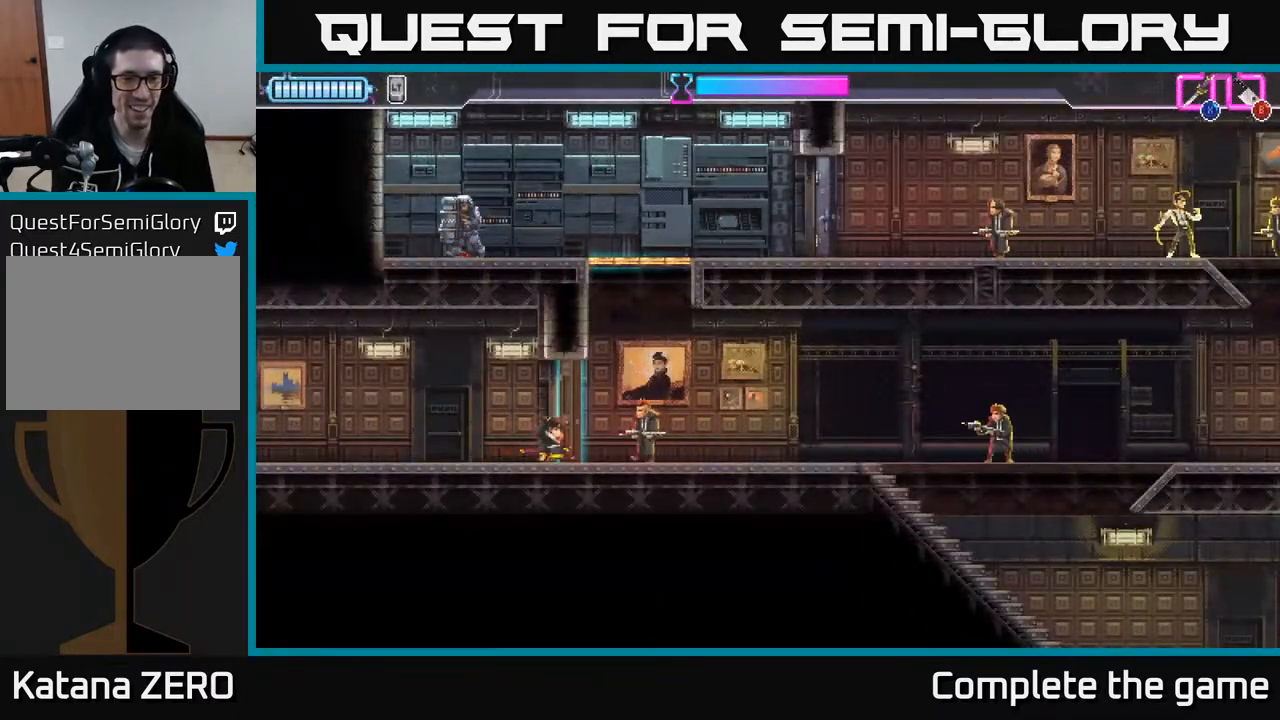
{"buttons": [], "left_stick": "right", "right_stick": "center", "events": [[117, "X", "up"], [267, "B", "down"], [367, "B", "up"]]}
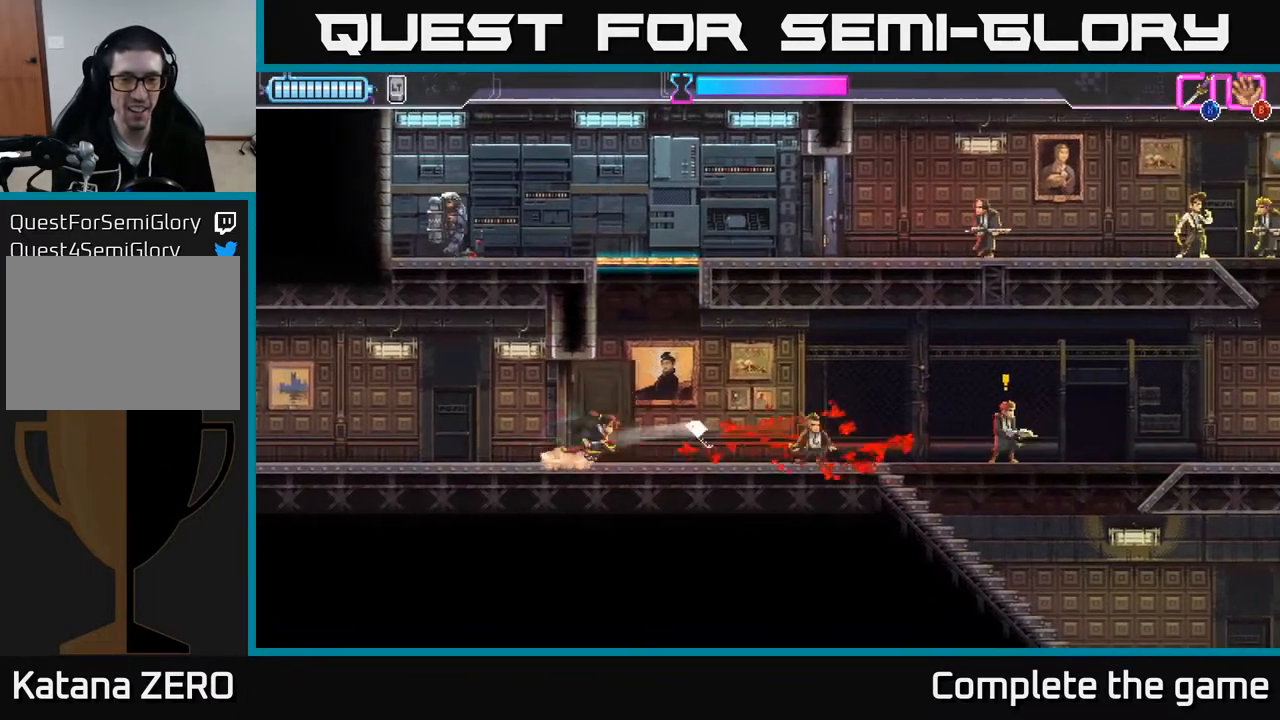
{"buttons": ["A"], "left_stick": "left", "right_stick": "center", "events": [[117, "left_stick", "center"], [233, "left_stick", "left"], [300, "A", "down"]]}
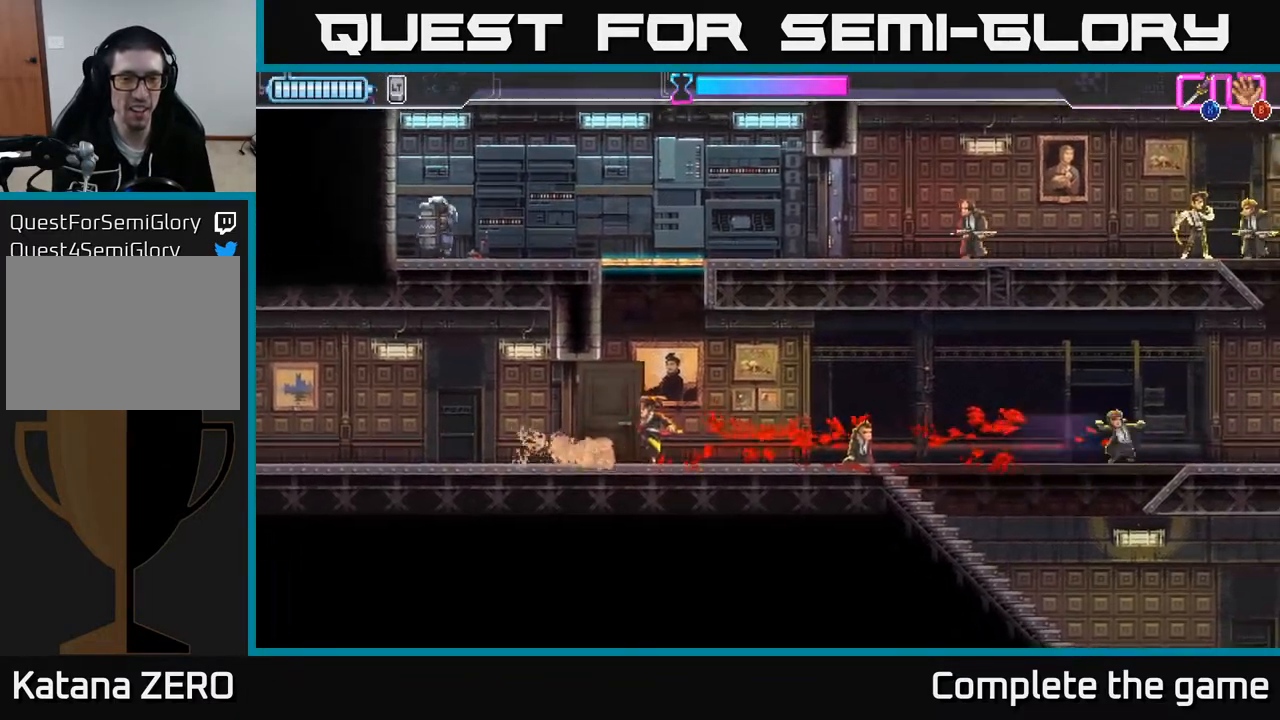
{"buttons": [], "left_stick": "up-left", "right_stick": "center", "events": [[67, "left_stick", "up-left"], [117, "A", "up"], [200, "A", "down"], [200, "left_stick", "up"], [267, "X", "down"], [333, "A", "up"], [383, "X", "up"], [400, "left_stick", "up-left"]]}
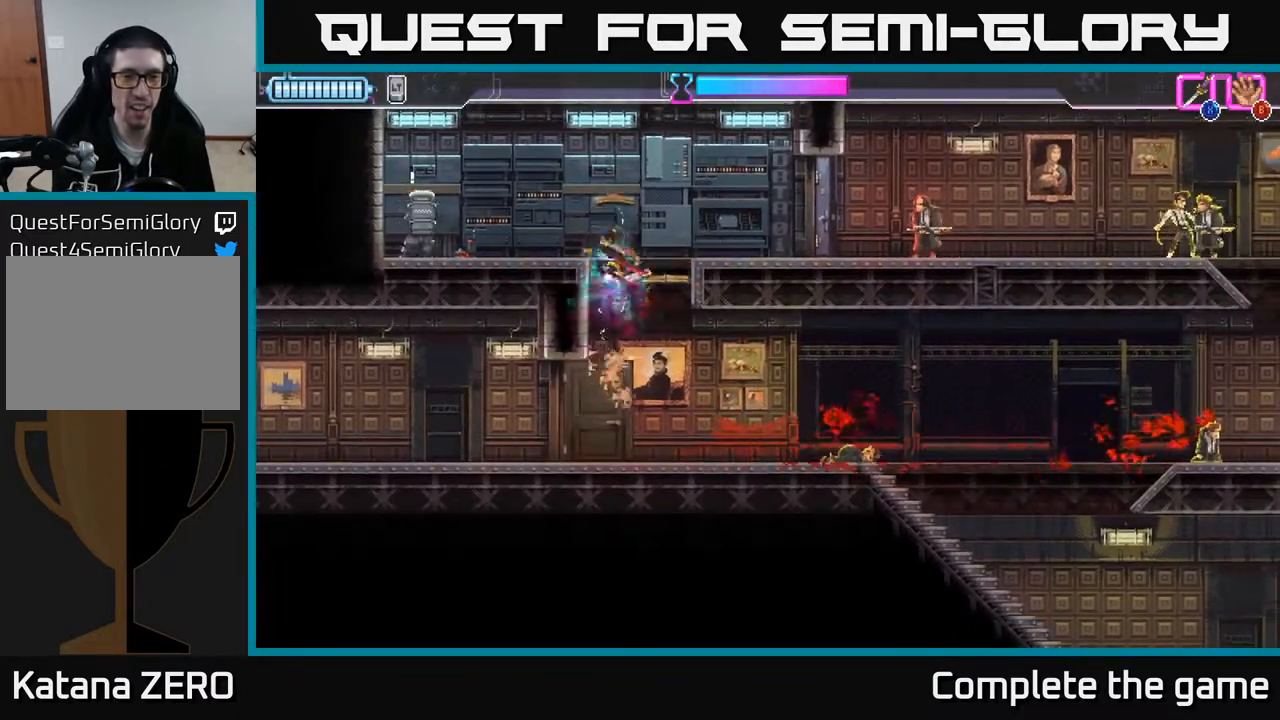
{"buttons": [], "left_stick": "left", "right_stick": "center", "events": [[50, "left_stick", "left"], [350, "R2", "down"], [483, "R2", "up"]]}
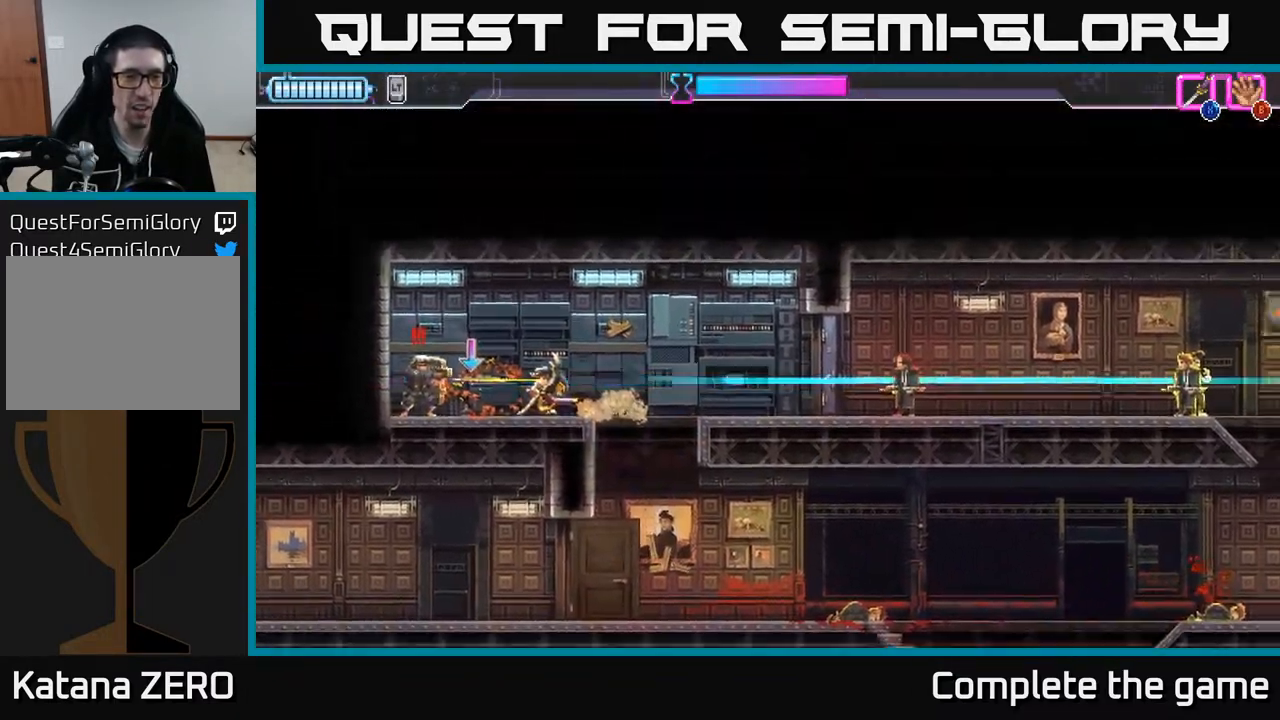
{"buttons": [], "left_stick": "center", "right_stick": "center", "events": [[217, "R2", "down"], [233, "left_stick", "center"], [300, "A", "down"], [317, "R2", "up"], [450, "A", "up"]]}
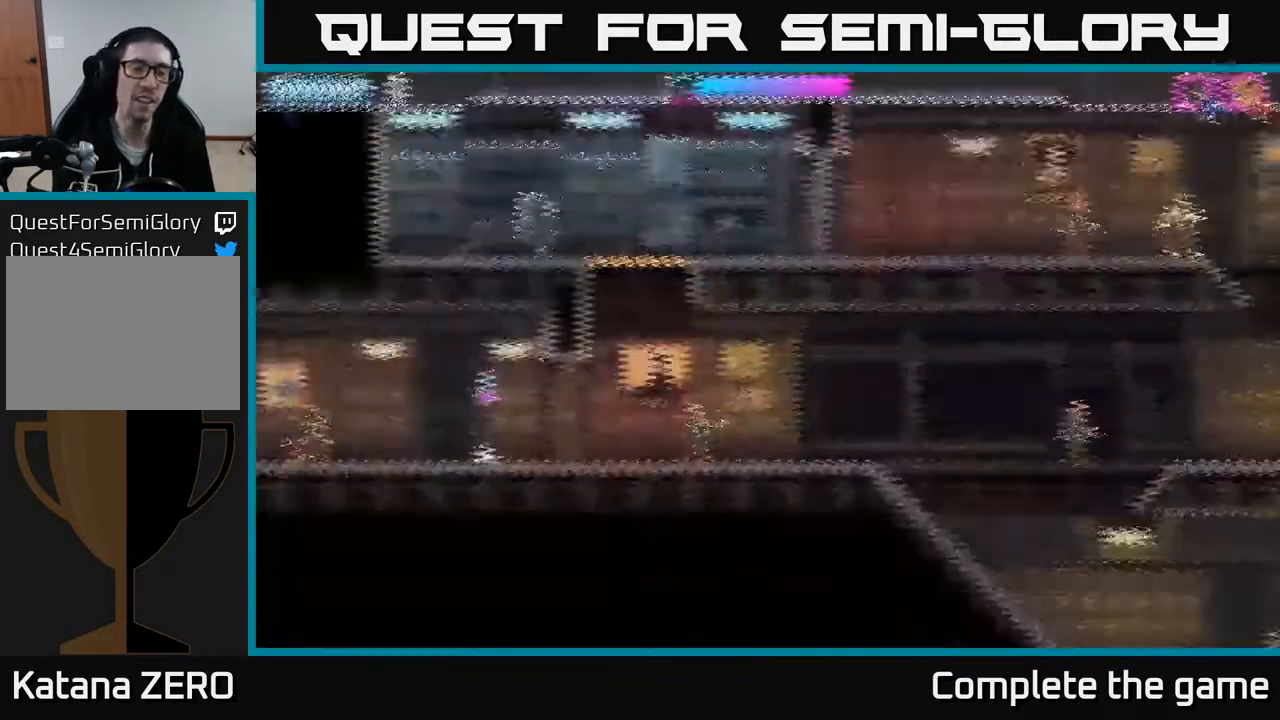
{"buttons": [], "left_stick": "right", "right_stick": "center", "events": [[117, "A", "down"], [133, "left_stick", "right"], [217, "A", "up"]]}
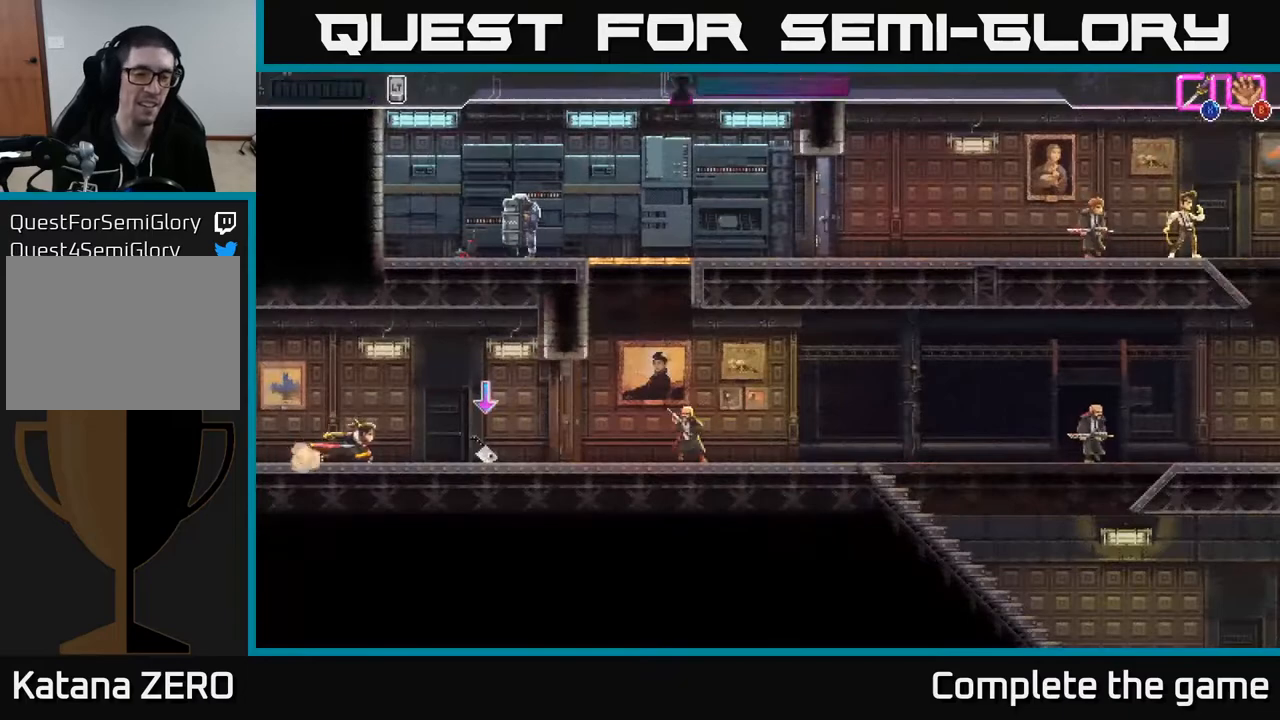
{"buttons": ["X"], "left_stick": "right", "right_stick": "center", "events": [[217, "B", "down"], [283, "B", "up"], [433, "X", "down"]]}
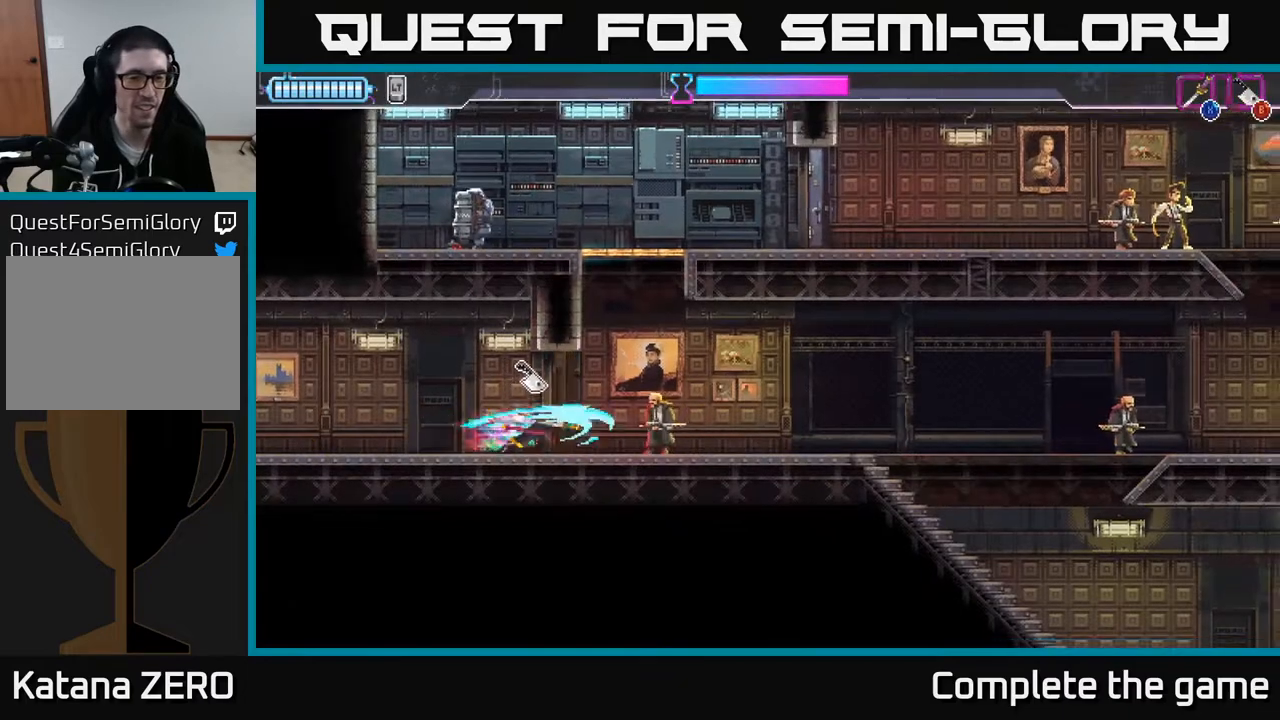
{"buttons": [], "left_stick": "center", "right_stick": "center", "events": [[17, "X", "up"], [317, "X", "down"], [367, "left_stick", "center"], [417, "X", "up"]]}
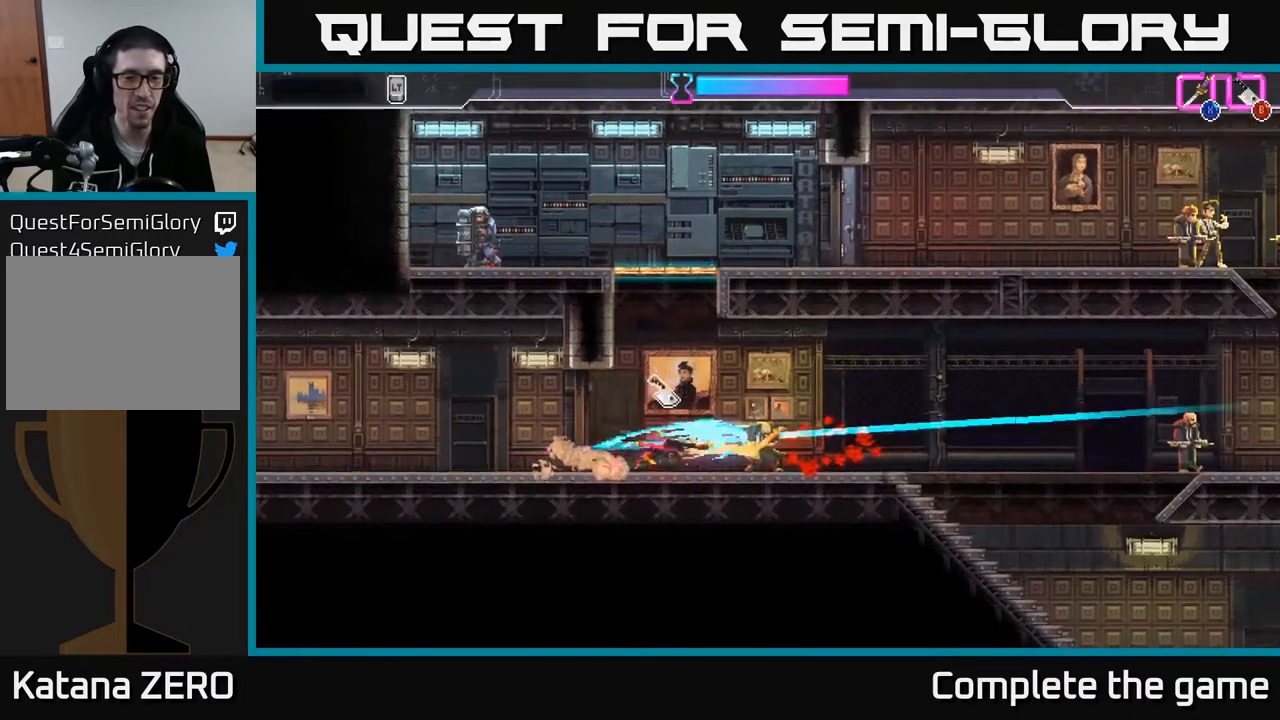
{"buttons": [], "left_stick": "center", "right_stick": "center", "events": [[167, "B", "down"], [250, "B", "up"]]}
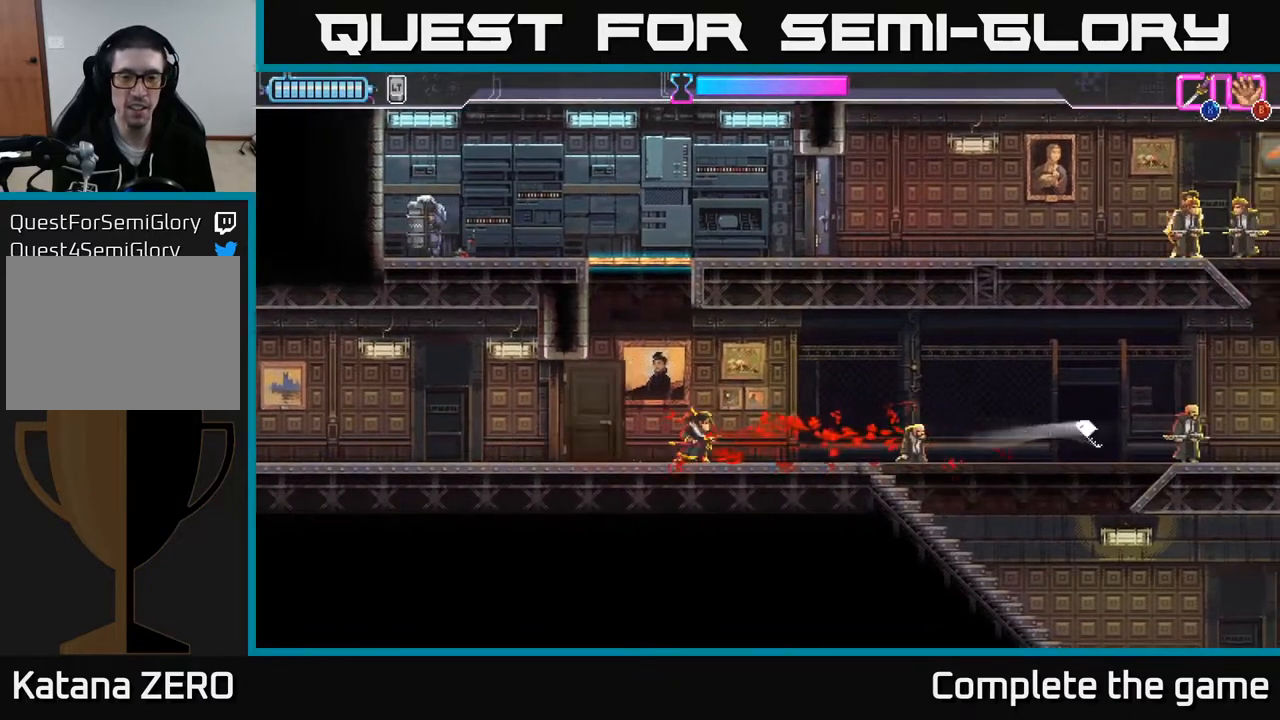
{"buttons": ["A"], "left_stick": "left", "right_stick": "center", "events": [[150, "A", "down"], [200, "left_stick", "left"]]}
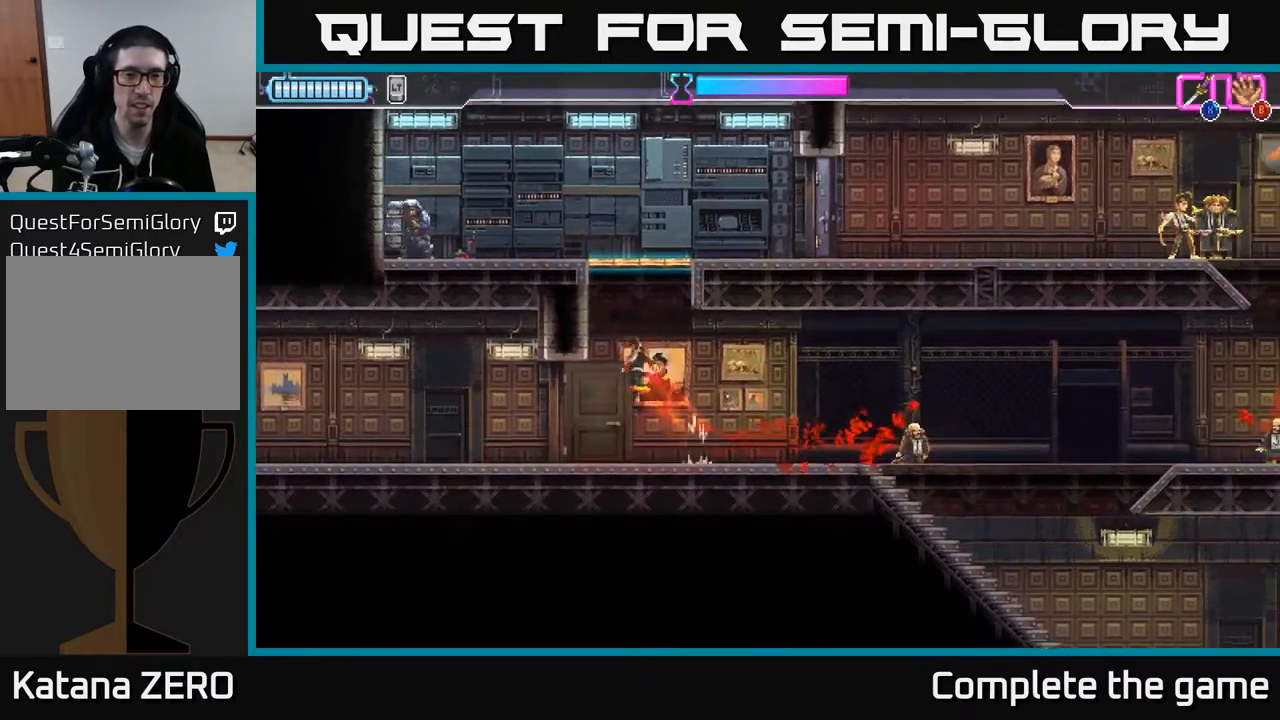
{"buttons": [], "left_stick": "left", "right_stick": "center", "events": [[17, "A", "up"], [83, "A", "down"], [83, "left_stick", "up-left"], [133, "X", "down"], [217, "A", "up"], [267, "X", "up"], [450, "left_stick", "left"]]}
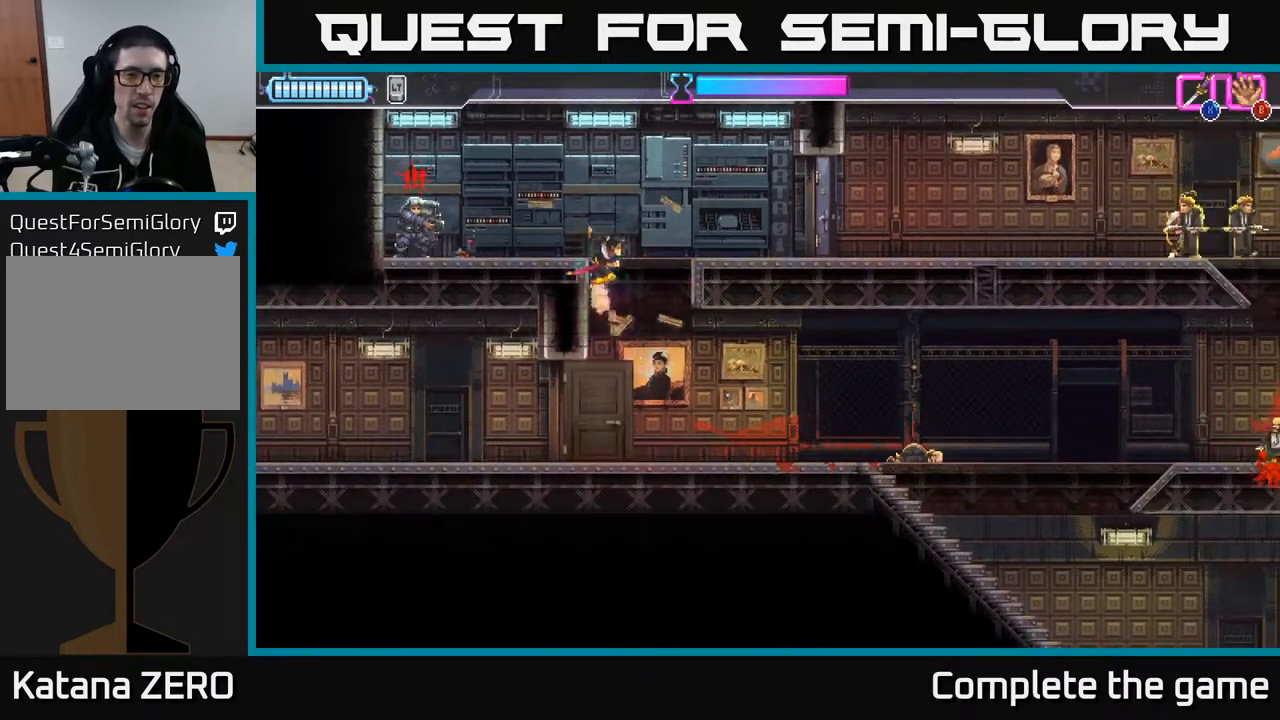
{"buttons": [], "left_stick": "left", "right_stick": "center", "events": [[67, "A", "down"], [200, "R2", "down"], [250, "A", "up"], [450, "R2", "up"]]}
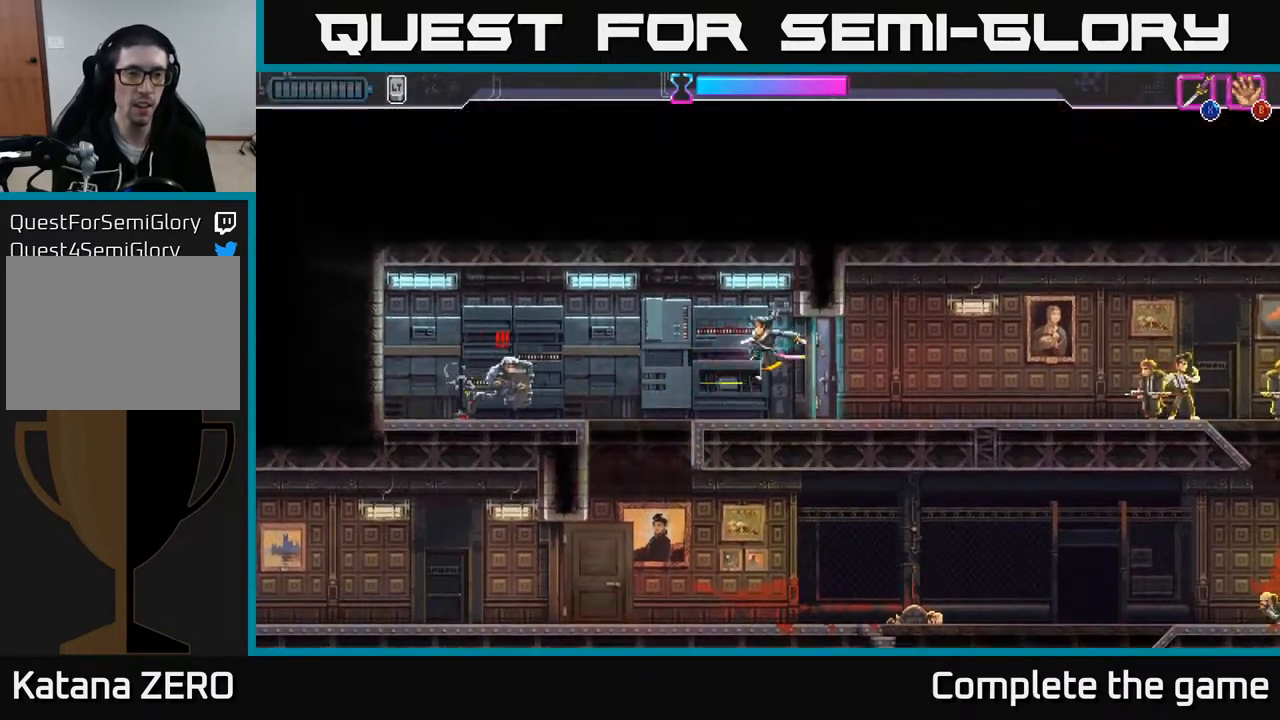
{"buttons": [], "left_stick": "left", "right_stick": "center", "events": [[17, "R2", "down"], [150, "R2", "up"], [200, "R2", "down"], [300, "R2", "up"], [367, "R2", "down"], [450, "R2", "up"]]}
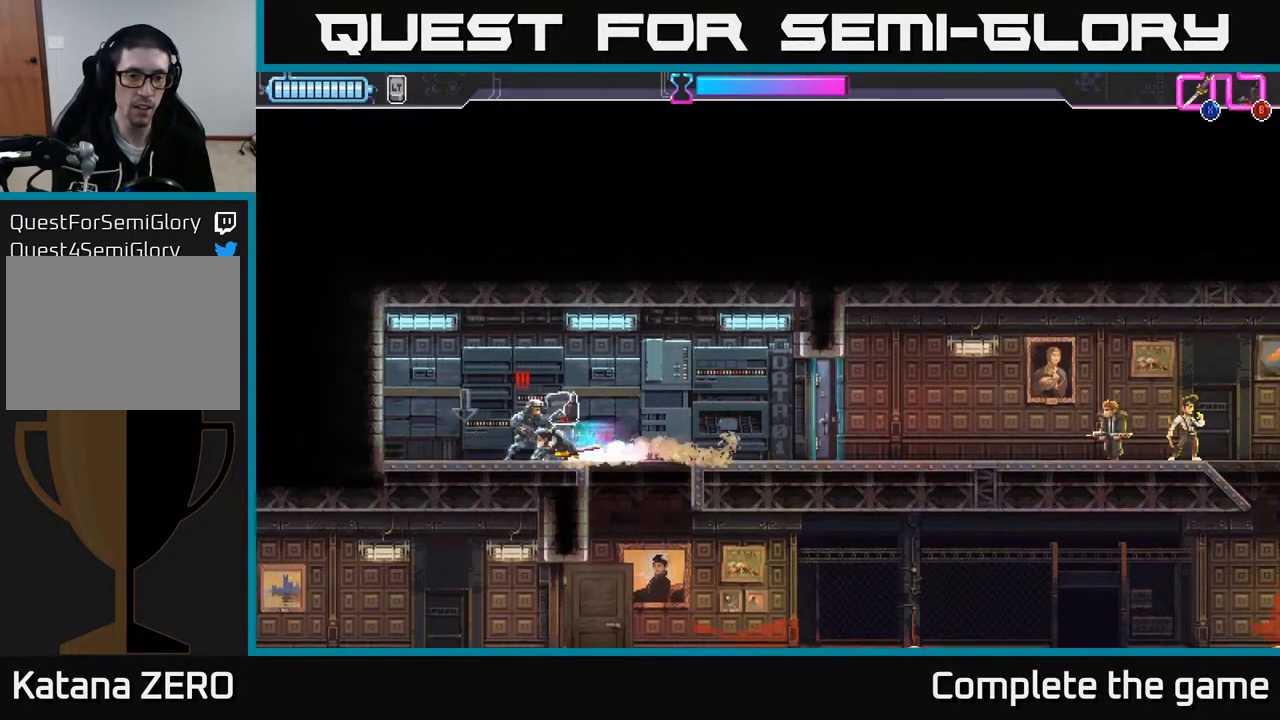
{"buttons": ["A"], "left_stick": "left", "right_stick": "center", "events": [[150, "left_stick", "right"], [250, "X", "down"], [300, "X", "up"], [300, "left_stick", "left"], [350, "R2", "down"], [450, "R2", "up"], [483, "A", "down"]]}
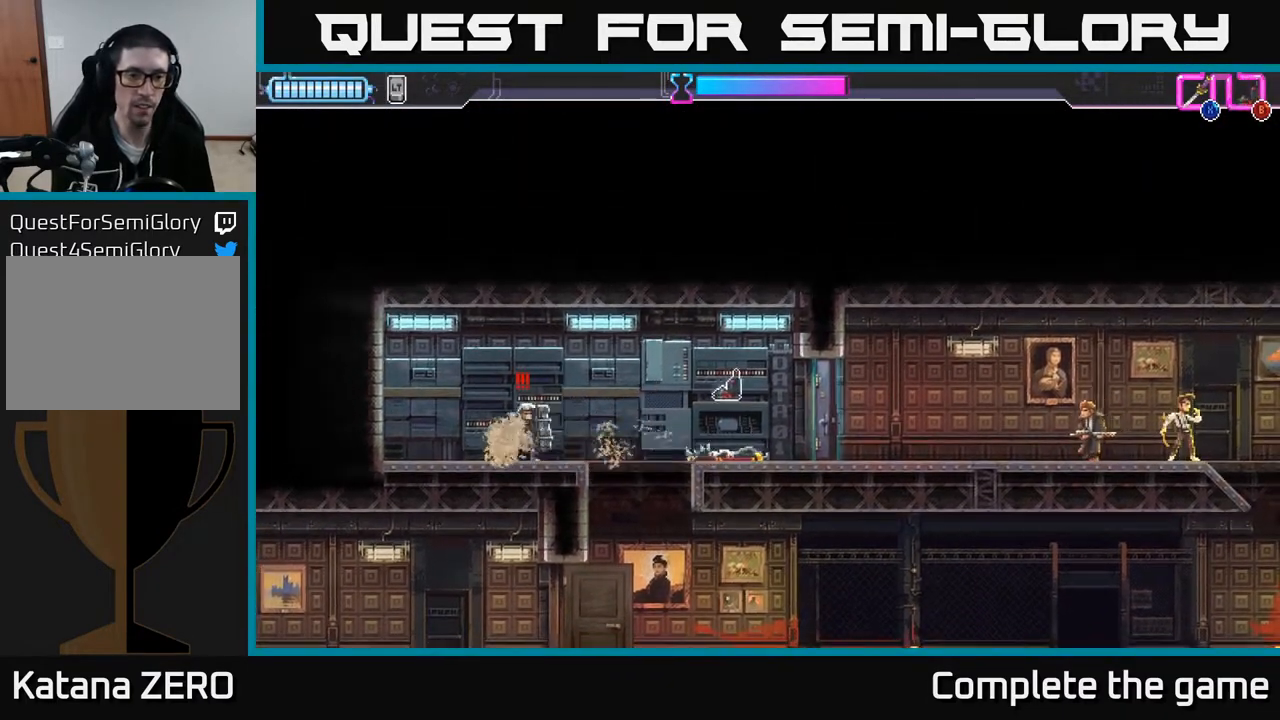
{"buttons": [], "left_stick": "left", "right_stick": "center", "events": [[133, "A", "up"], [167, "A", "down"], [167, "left_stick", "up"], [283, "A", "up"], [317, "left_stick", "left"]]}
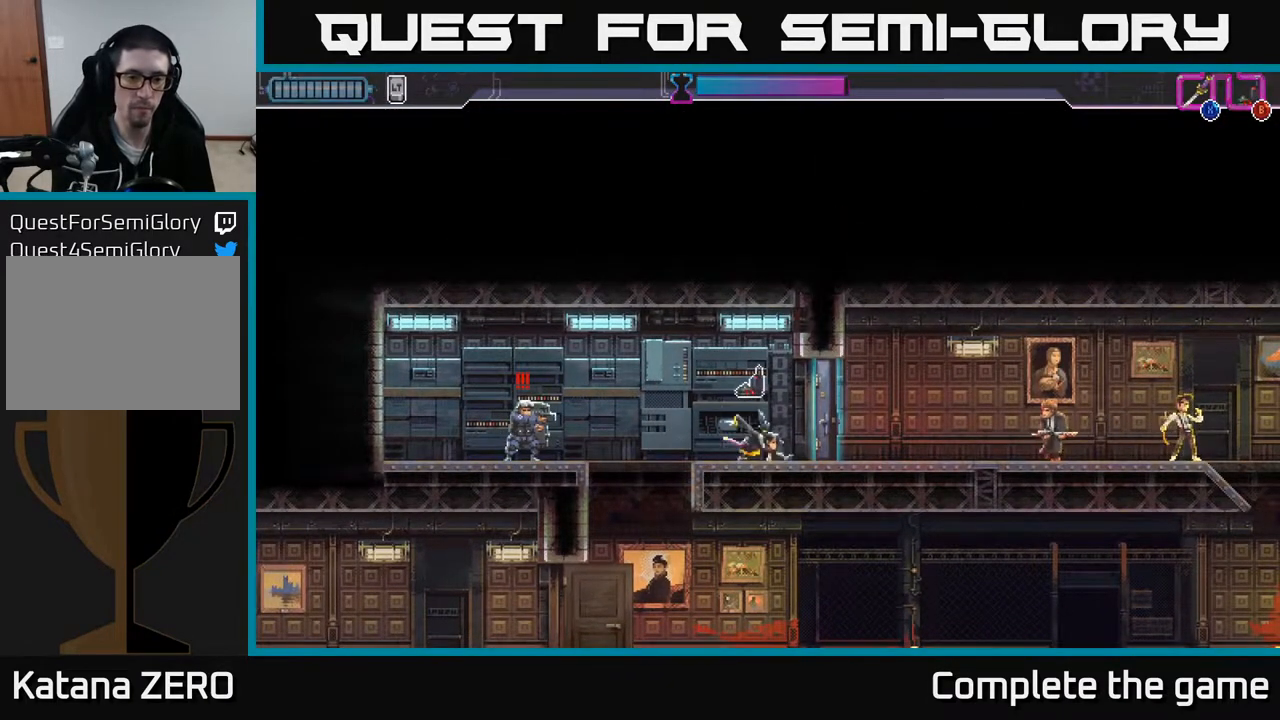
{"buttons": [], "left_stick": "right", "right_stick": "center", "events": [[50, "R2", "down"], [317, "R2", "up"], [467, "left_stick", "right"]]}
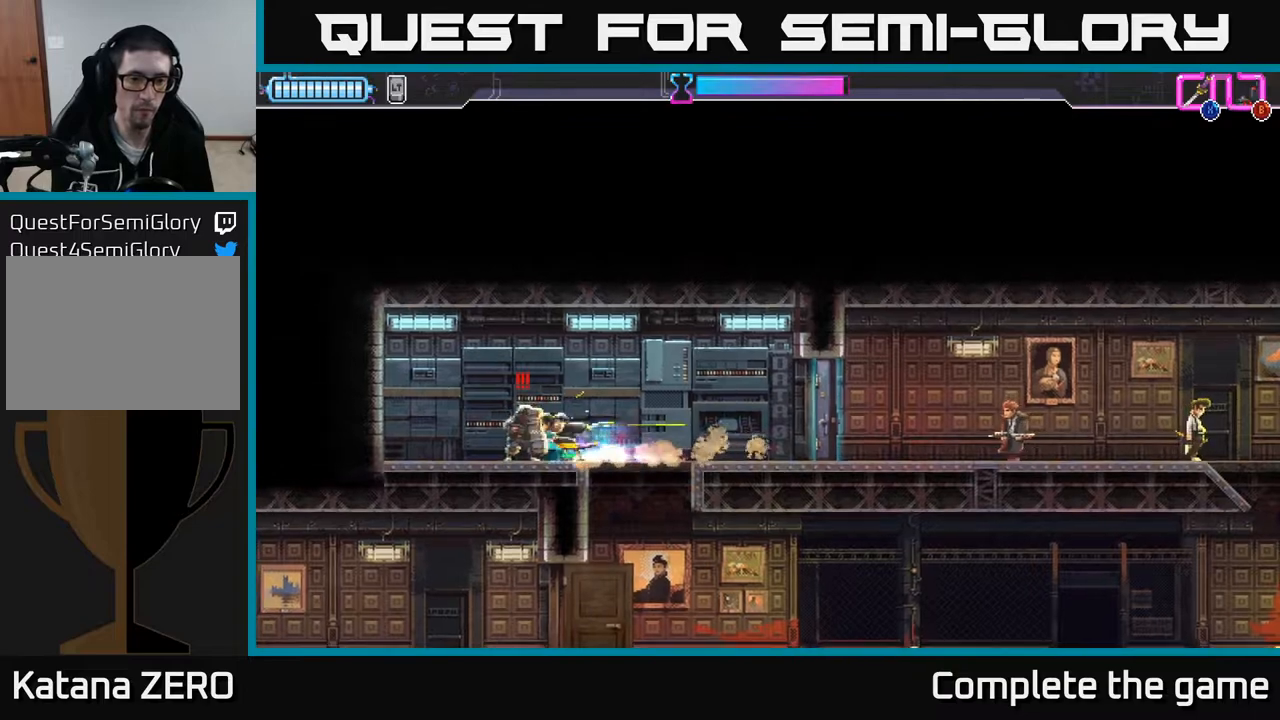
{"buttons": [], "left_stick": "left", "right_stick": "center", "events": [[50, "R2", "down"], [150, "R2", "up"], [150, "left_stick", "left"], [217, "R2", "down"], [317, "R2", "up"], [350, "A", "down"], [367, "left_stick", "center"], [467, "A", "up"], [500, "left_stick", "left"]]}
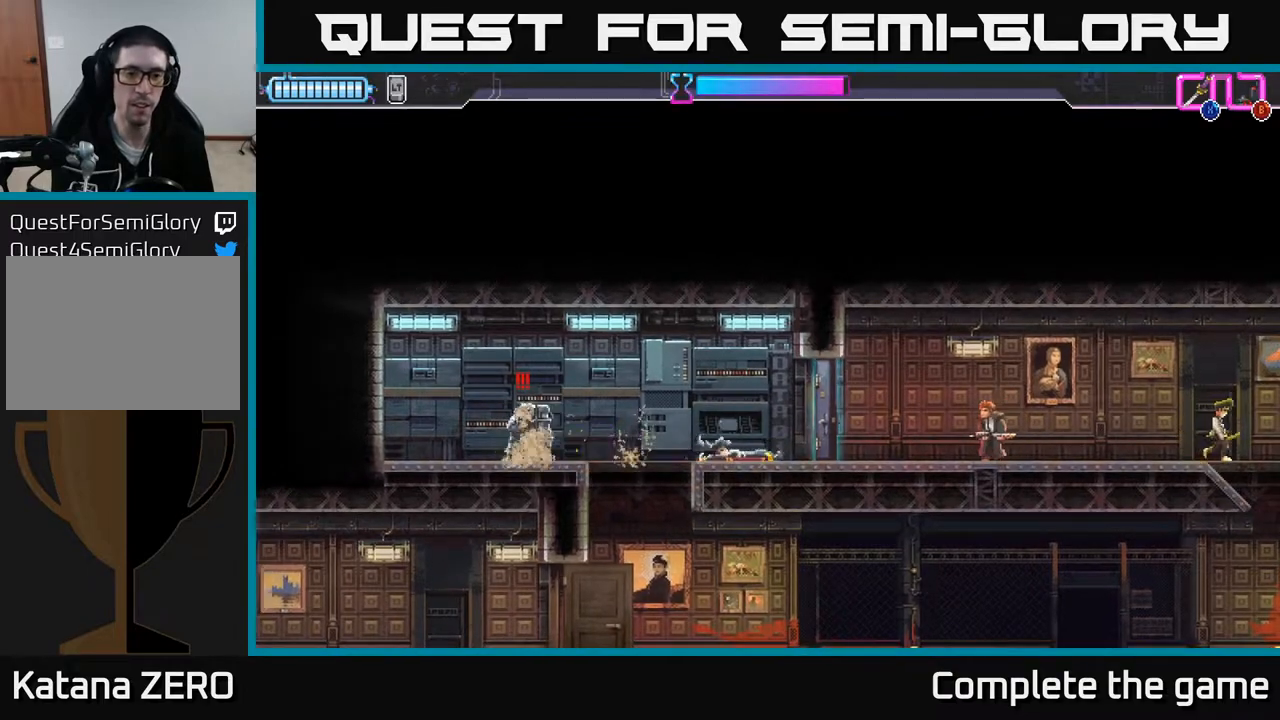
{"buttons": [], "left_stick": "up", "right_stick": "center", "events": [[50, "A", "down"], [150, "A", "up"], [183, "left_stick", "up"], [300, "A", "down"], [400, "A", "up"]]}
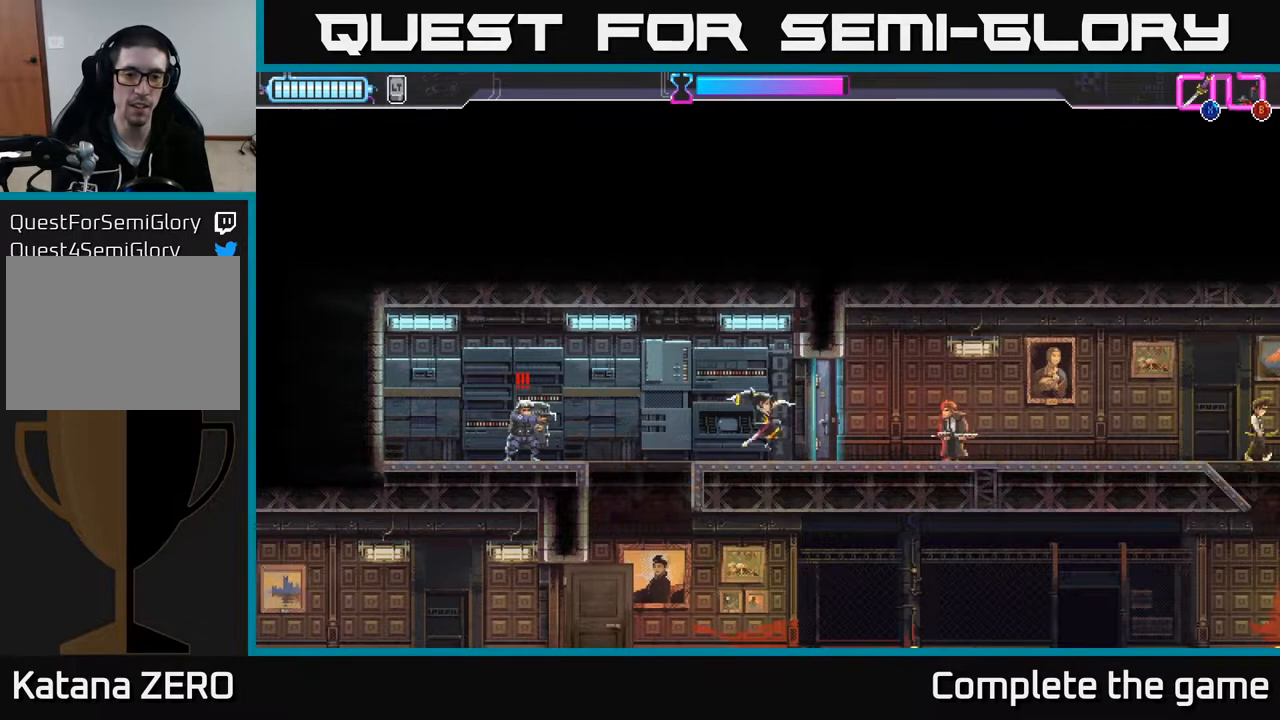
{"buttons": ["R2"], "left_stick": "left", "right_stick": "center", "events": [[100, "left_stick", "left"], [350, "R2", "down"]]}
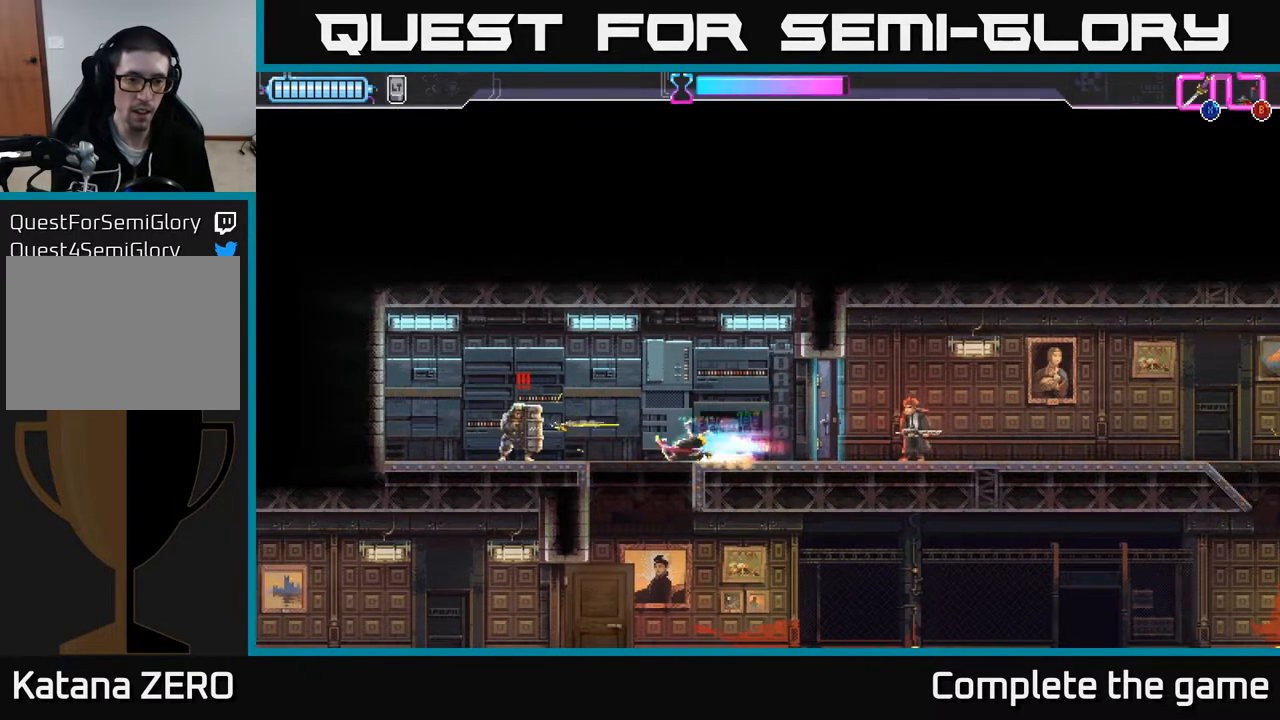
{"buttons": ["A"], "left_stick": "left", "right_stick": "center", "events": [[250, "R2", "up"], [317, "X", "down"], [417, "A", "down"], [433, "X", "up"]]}
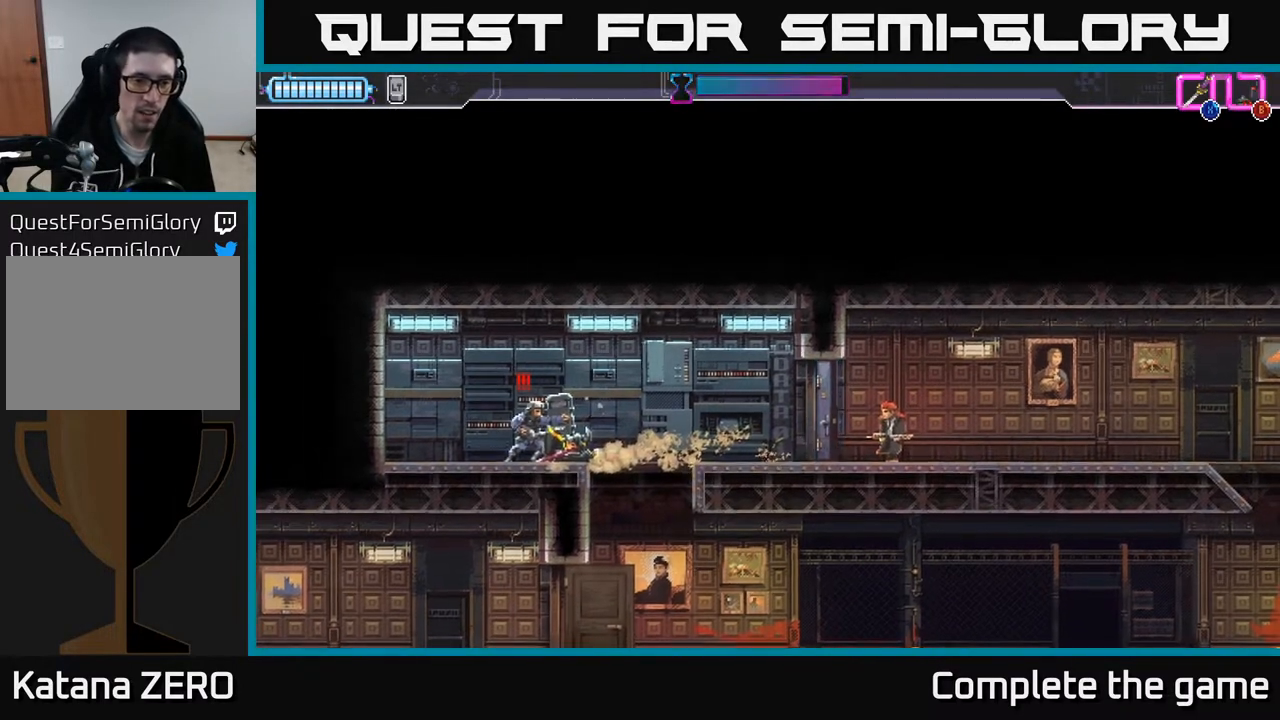
{"buttons": [], "left_stick": "left", "right_stick": "center", "events": [[17, "left_stick", "center"], [83, "A", "up"], [200, "A", "down"], [317, "A", "up"], [367, "left_stick", "left"], [400, "A", "down"], [483, "A", "up"]]}
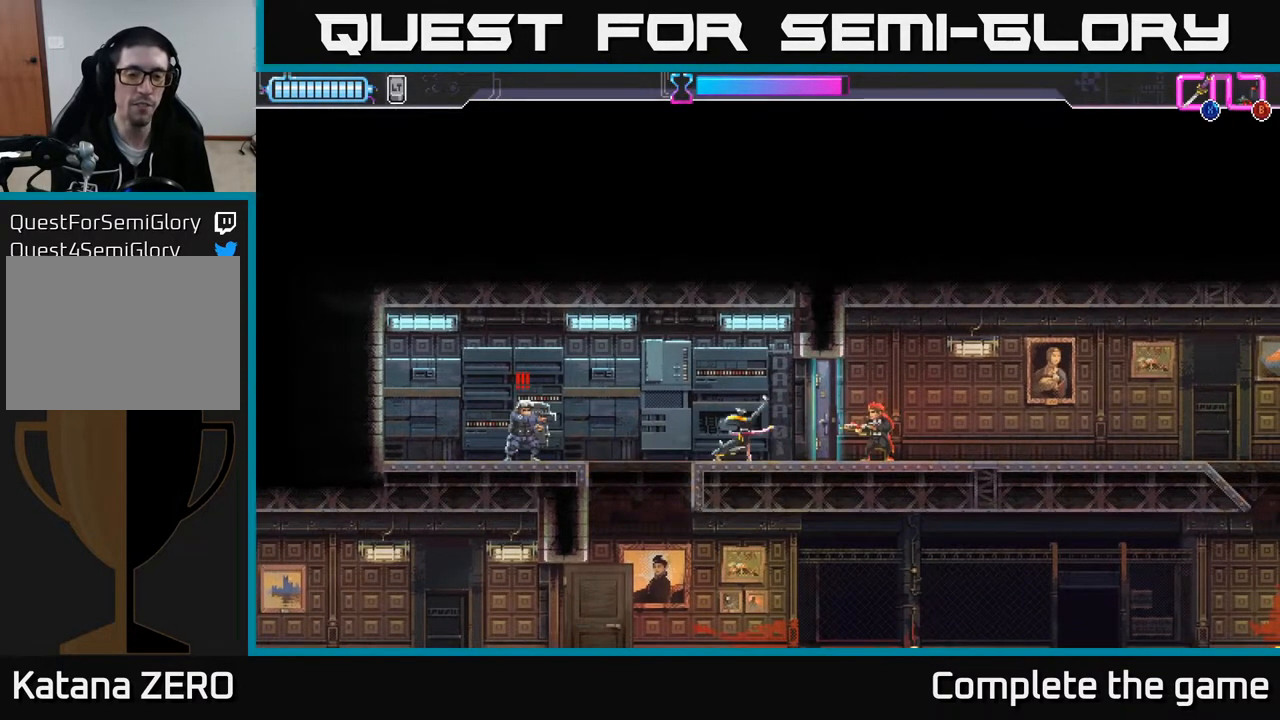
{"buttons": [], "left_stick": "left", "right_stick": "center", "events": [[50, "A", "down"], [150, "A", "up"]]}
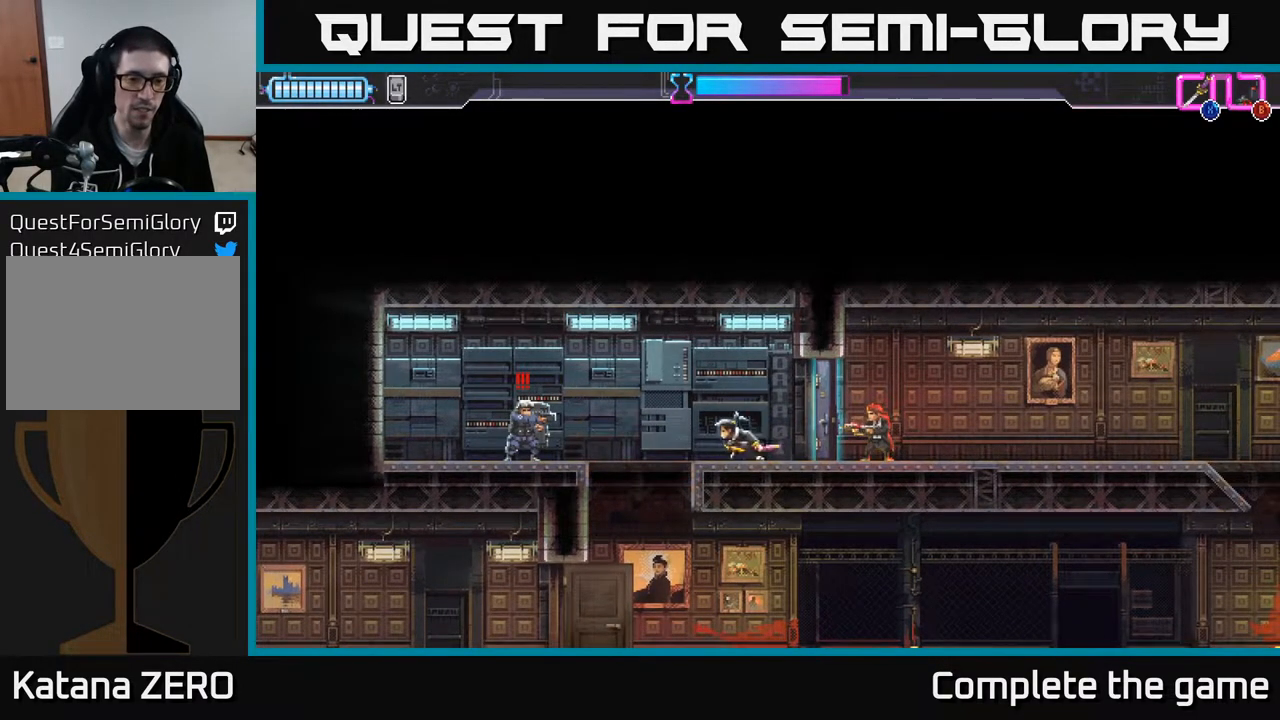
{"buttons": [], "left_stick": "left", "right_stick": "center", "events": [[33, "R2", "down"], [467, "R2", "up"]]}
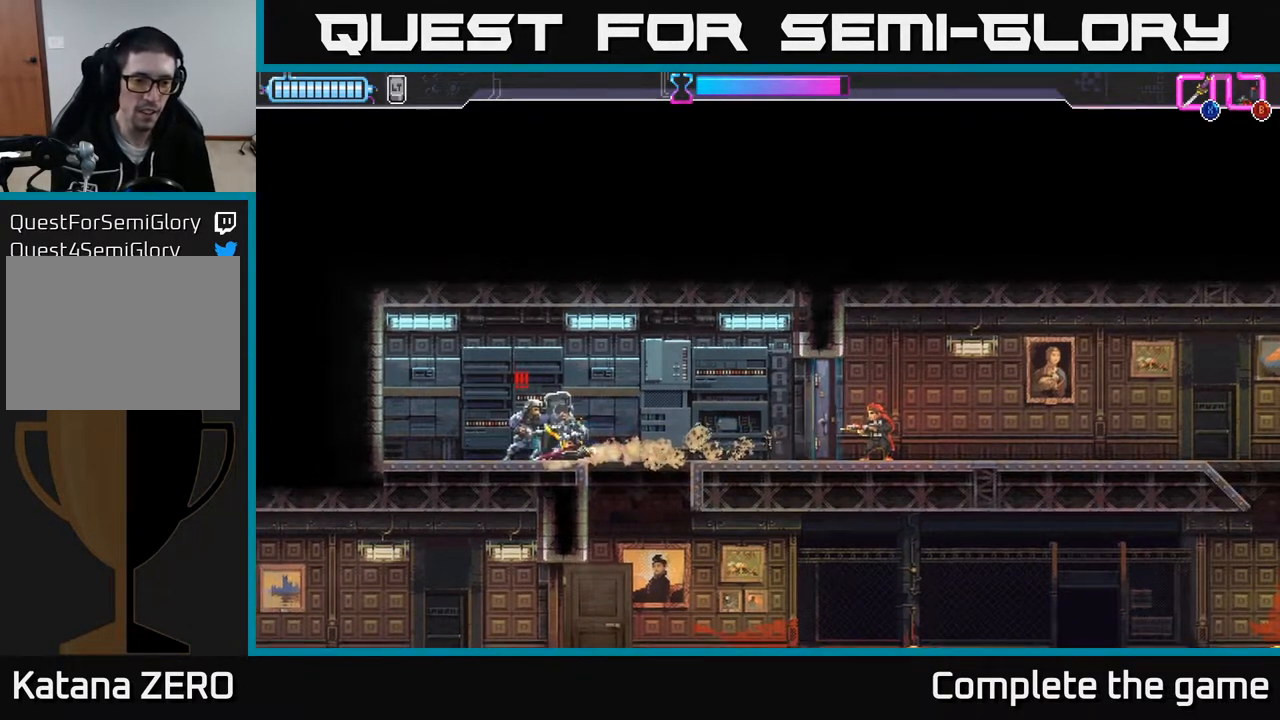
{"buttons": ["A"], "left_stick": "center", "right_stick": "center", "events": [[83, "left_stick", "right"], [150, "R2", "down"], [233, "R2", "up"], [233, "left_stick", "left"], [317, "A", "down"], [350, "left_stick", "center"], [450, "A", "up"], [500, "A", "down"]]}
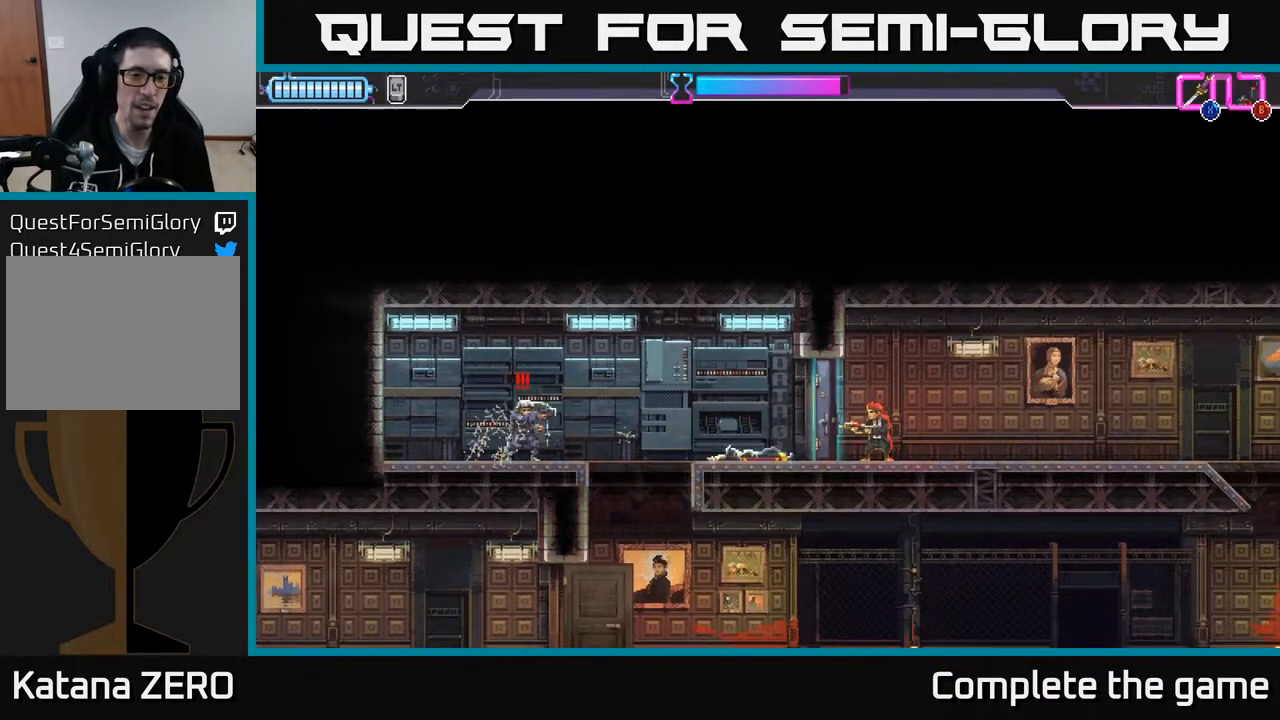
{"buttons": [], "left_stick": "center", "right_stick": "center", "events": [[33, "left_stick", "up-left"], [83, "A", "up"], [83, "left_stick", "up"], [183, "A", "down"], [267, "A", "up"], [300, "left_stick", "center"]]}
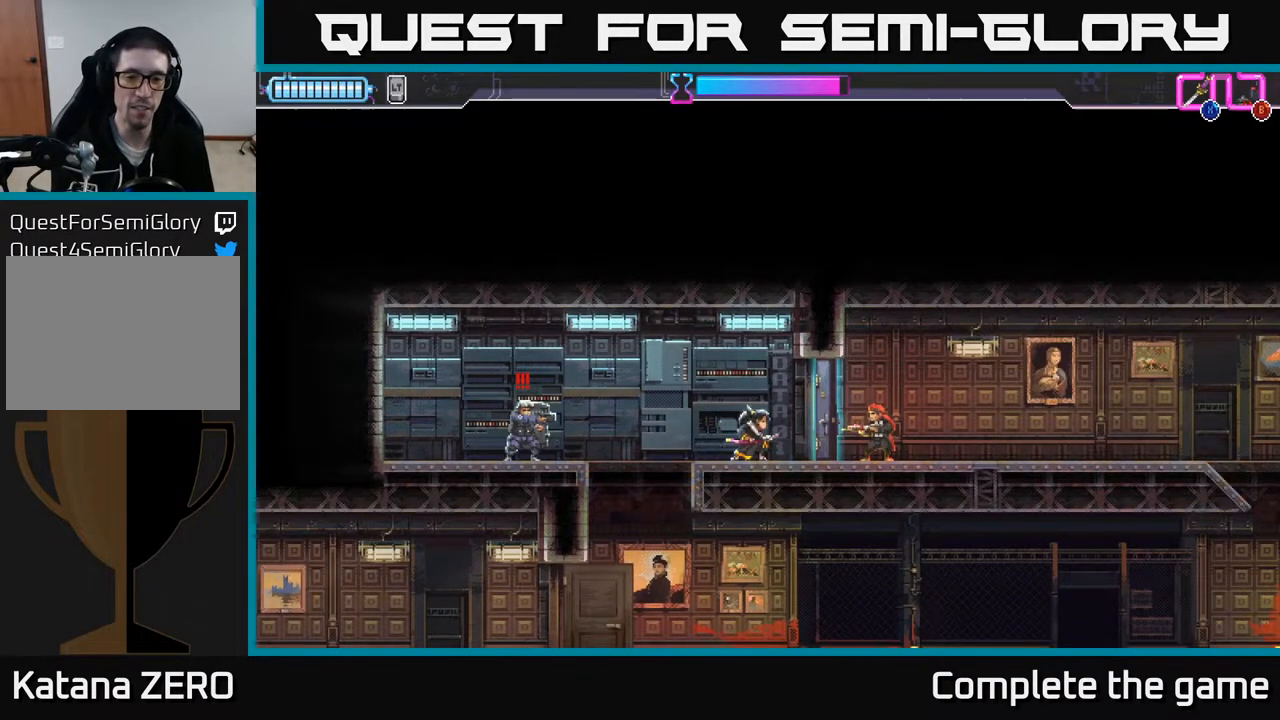
{"buttons": ["R2"], "left_stick": "left", "right_stick": "center", "events": [[67, "left_stick", "left"], [83, "A", "down"], [450, "A", "up"], [500, "R2", "down"]]}